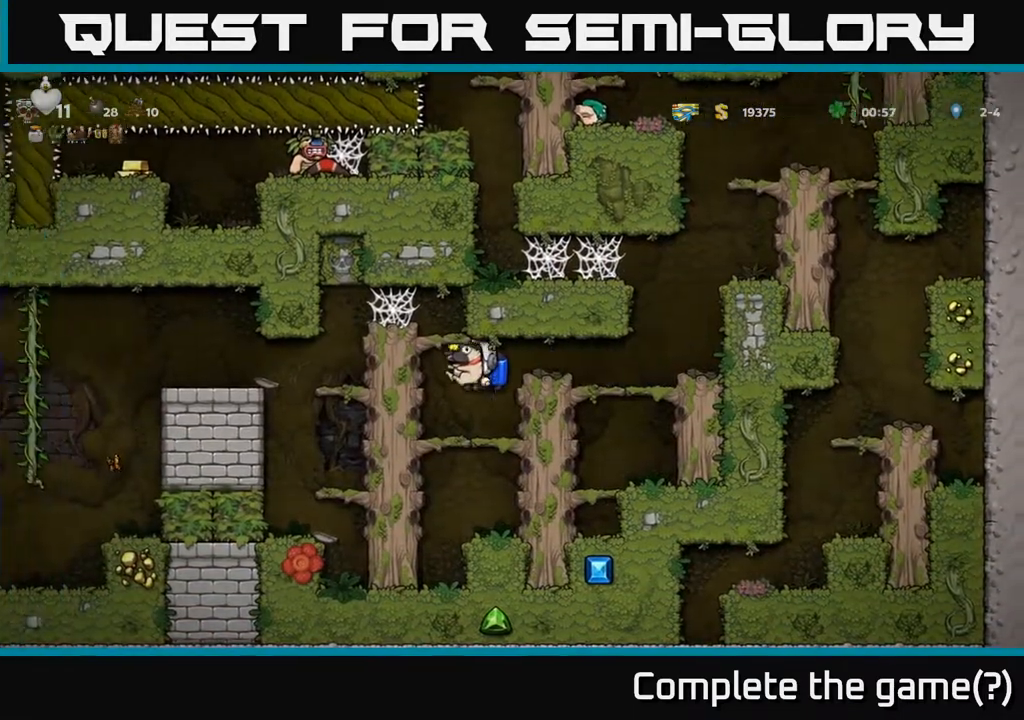
Gameplay with a controller (Xbox layout); each line is a JSON object with the inputs held at the frame after it. "events" lists button and stick changes between this image and that frame as [ms after this image, input, new state], when the widget could be followed in between.
{"buttons": [], "left_stick": "center", "right_stick": "center", "events": [[100, "DPAD_LEFT", "up"], [117, "A", "down"], [233, "A", "up"], [300, "A", "down"], [433, "A", "up"]]}
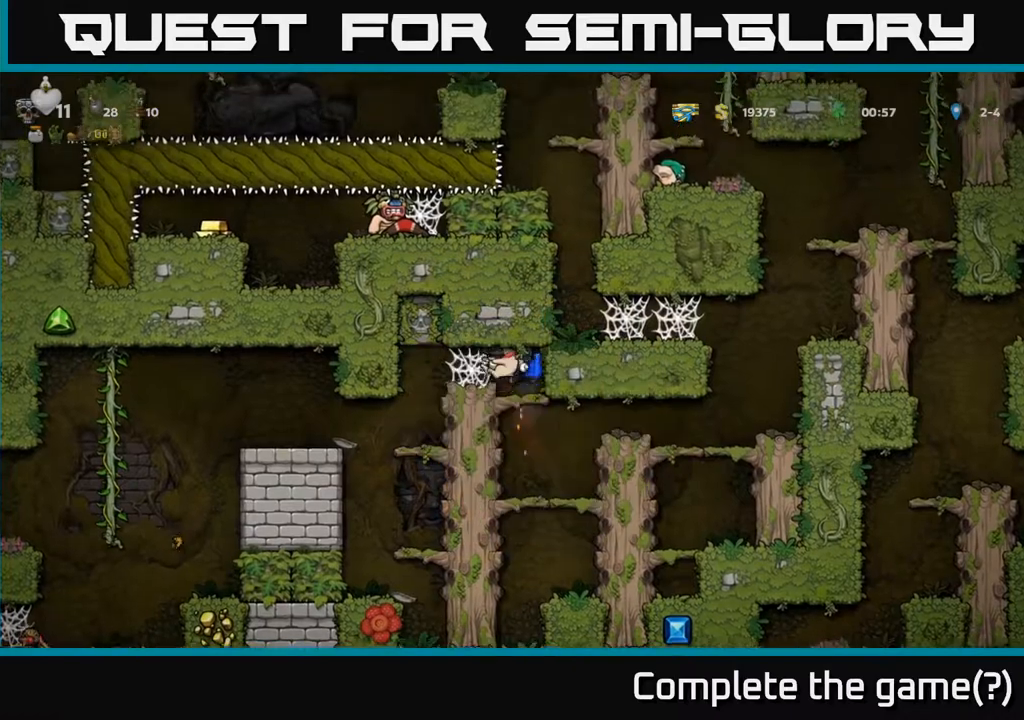
{"buttons": ["DPAD_LEFT"], "left_stick": "center", "right_stick": "center", "events": [[67, "DPAD_LEFT", "down"]]}
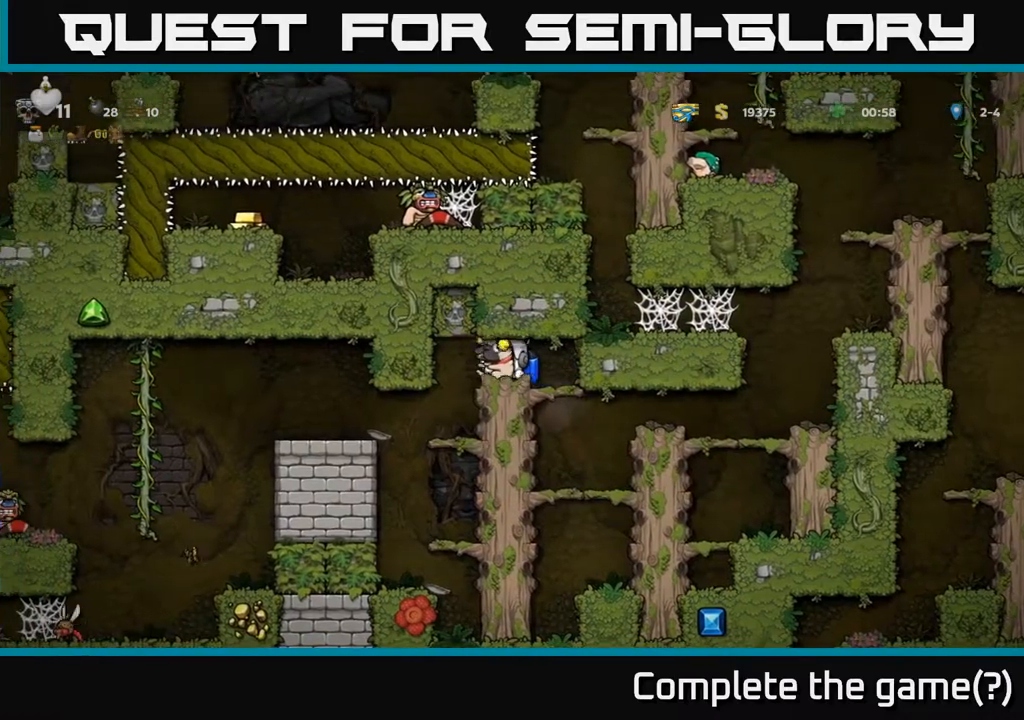
{"buttons": ["DPAD_RIGHT"], "left_stick": "center", "right_stick": "center", "events": [[50, "DPAD_LEFT", "up"], [100, "DPAD_RIGHT", "down"], [250, "DPAD_RIGHT", "up"], [283, "DPAD_LEFT", "down"], [433, "DPAD_LEFT", "up"], [450, "DPAD_RIGHT", "down"]]}
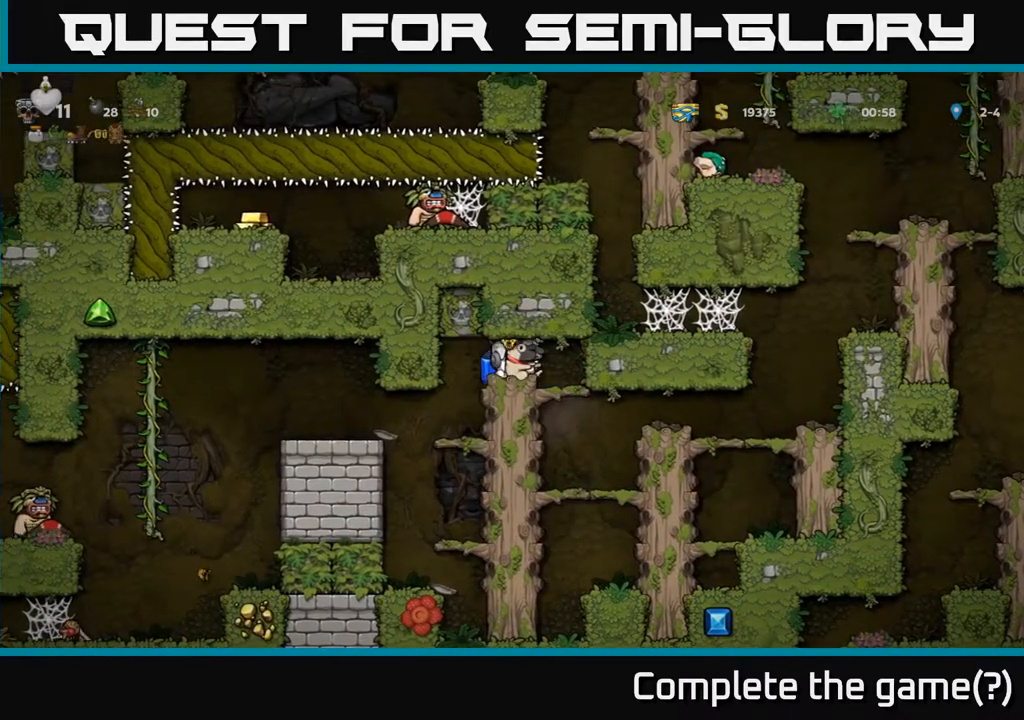
{"buttons": [], "left_stick": "center", "right_stick": "center", "events": [[50, "DPAD_RIGHT", "up"], [83, "DPAD_LEFT", "down"], [183, "DPAD_LEFT", "up"], [200, "DPAD_RIGHT", "down"], [283, "DPAD_RIGHT", "up"], [317, "DPAD_LEFT", "down"], [417, "DPAD_LEFT", "up"], [433, "DPAD_RIGHT", "down"], [500, "DPAD_RIGHT", "up"]]}
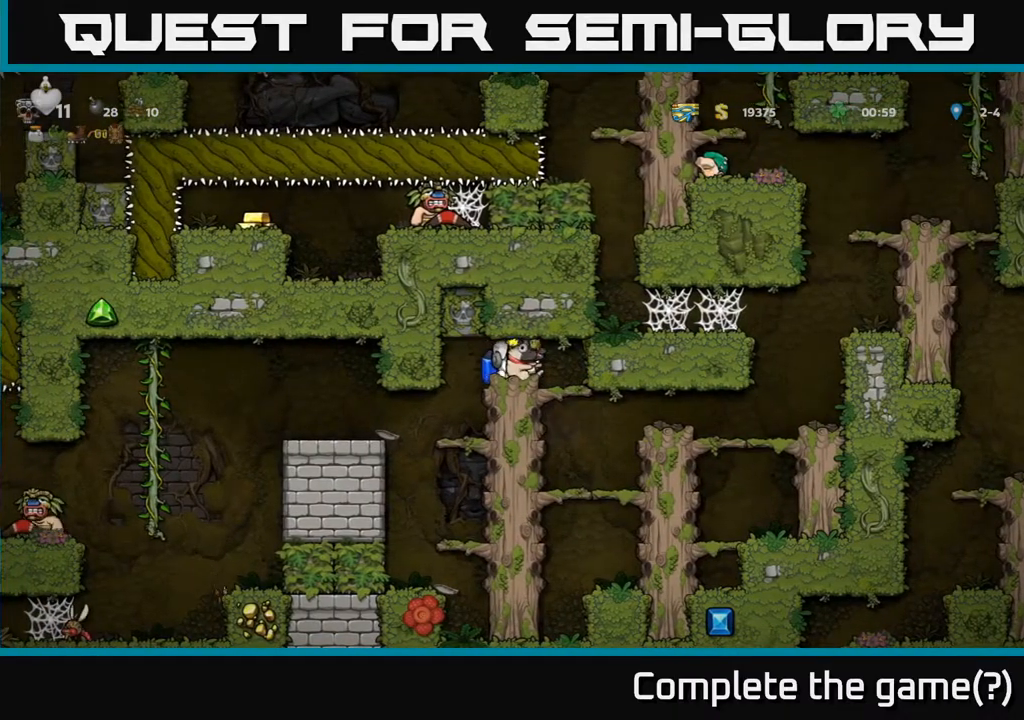
{"buttons": [], "left_stick": "center", "right_stick": "center", "events": [[33, "DPAD_LEFT", "down"], [117, "DPAD_LEFT", "up"], [150, "DPAD_RIGHT", "down"], [250, "DPAD_RIGHT", "up"], [333, "DPAD_RIGHT", "down"], [483, "DPAD_RIGHT", "up"]]}
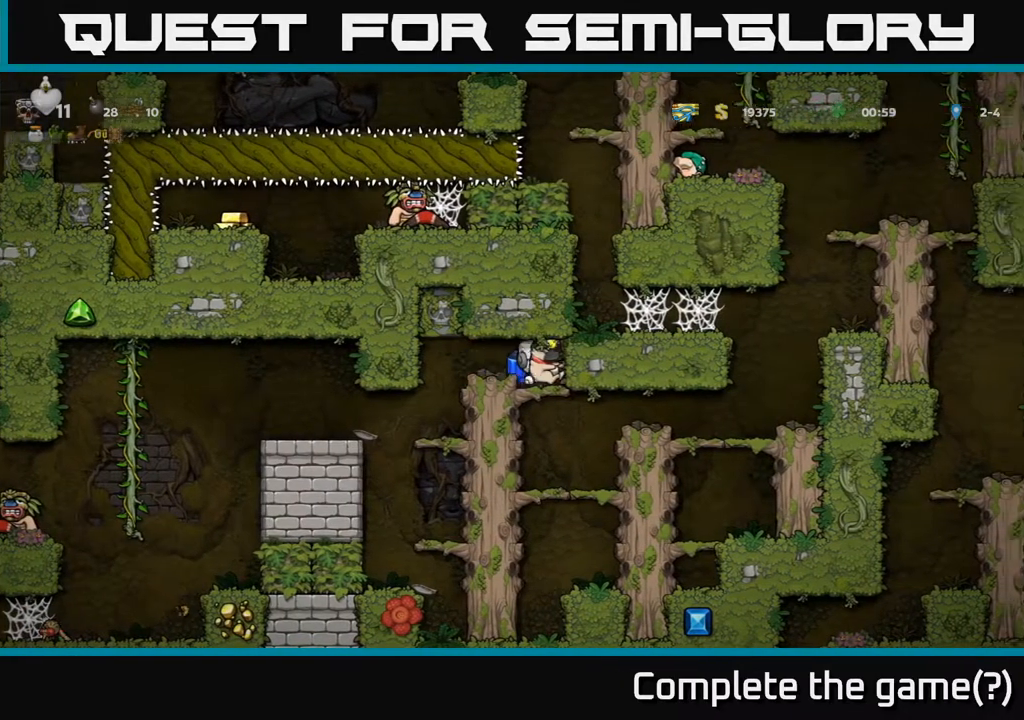
{"buttons": [], "left_stick": "center", "right_stick": "center", "events": [[200, "DPAD_LEFT", "down"], [500, "DPAD_LEFT", "up"]]}
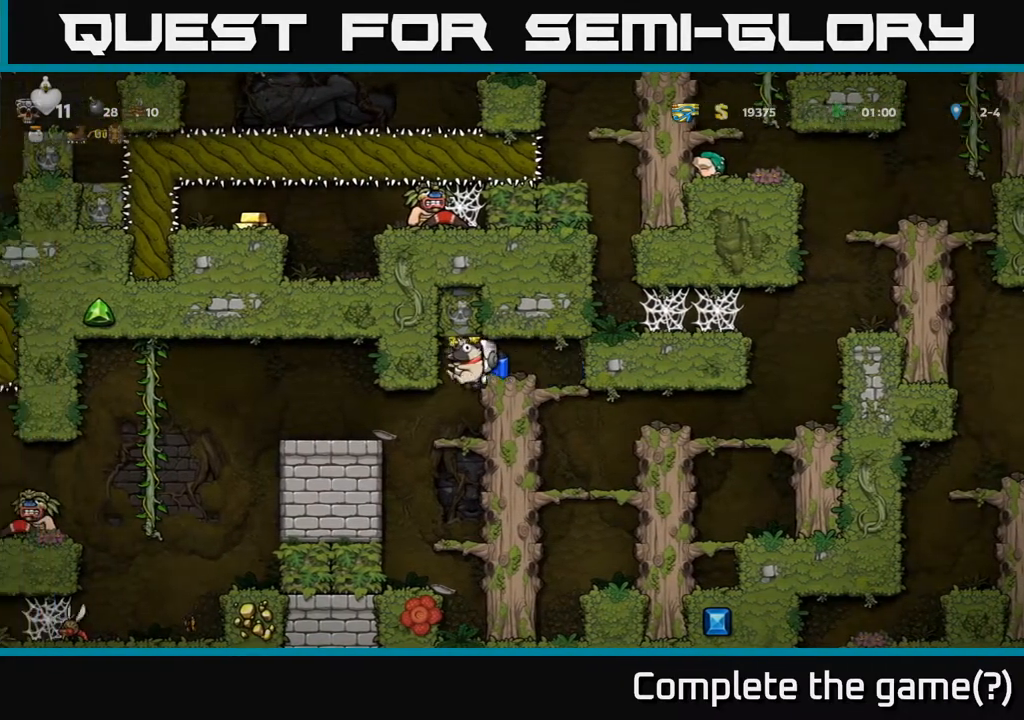
{"buttons": [], "left_stick": "center", "right_stick": "center", "events": []}
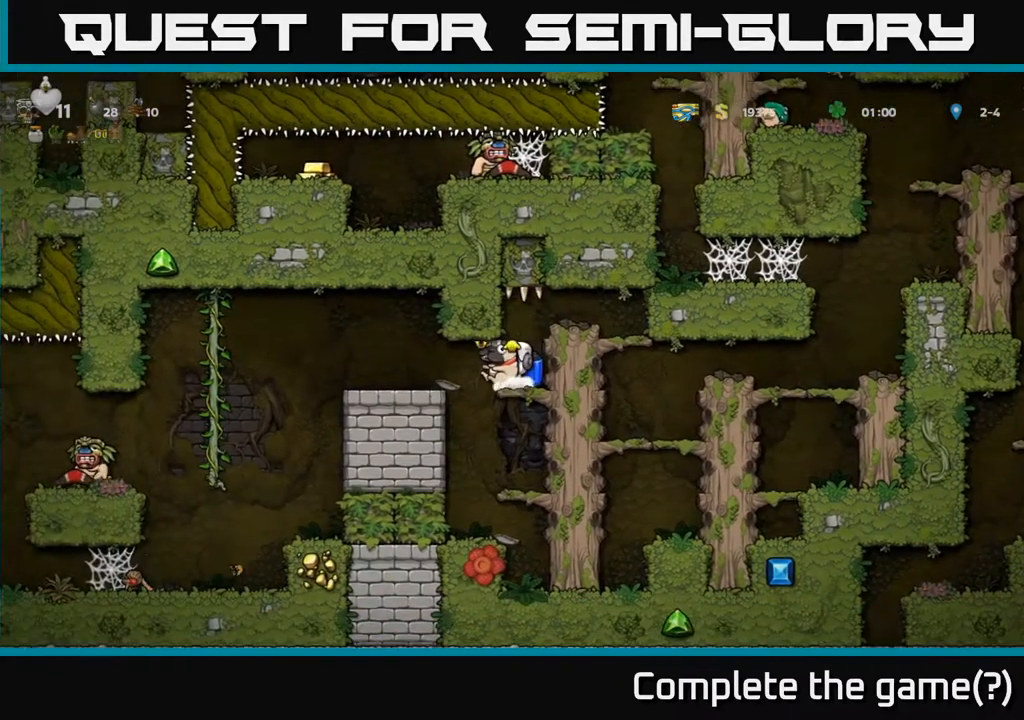
{"buttons": [], "left_stick": "center", "right_stick": "center", "events": [[17, "DPAD_LEFT", "down"], [217, "DPAD_LEFT", "up"]]}
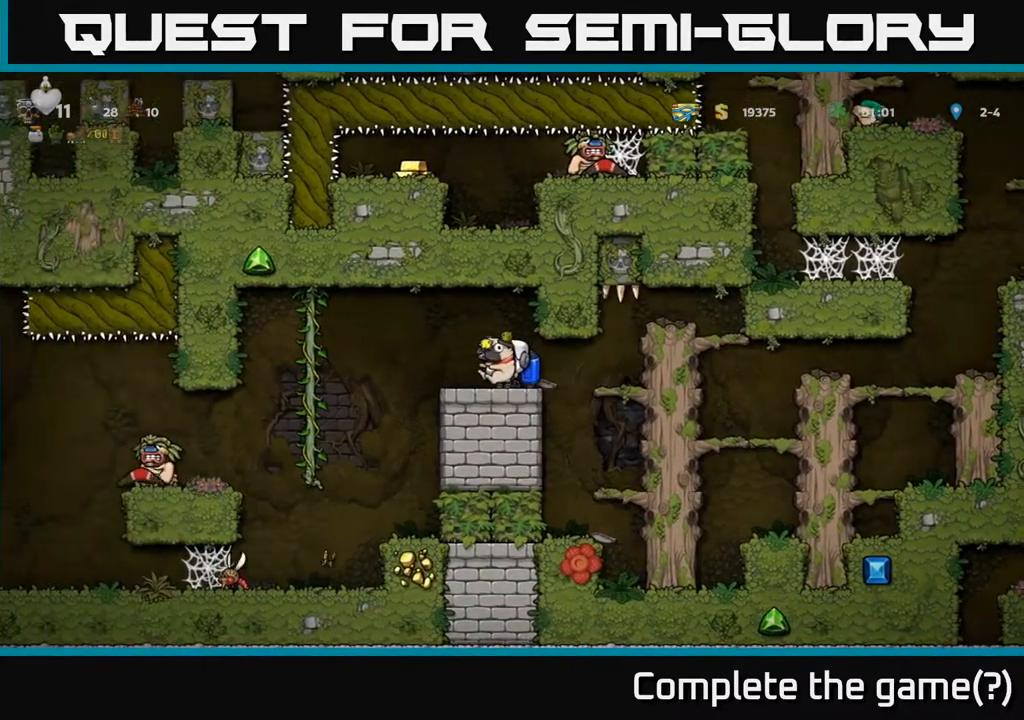
{"buttons": [], "left_stick": "center", "right_stick": "center", "events": []}
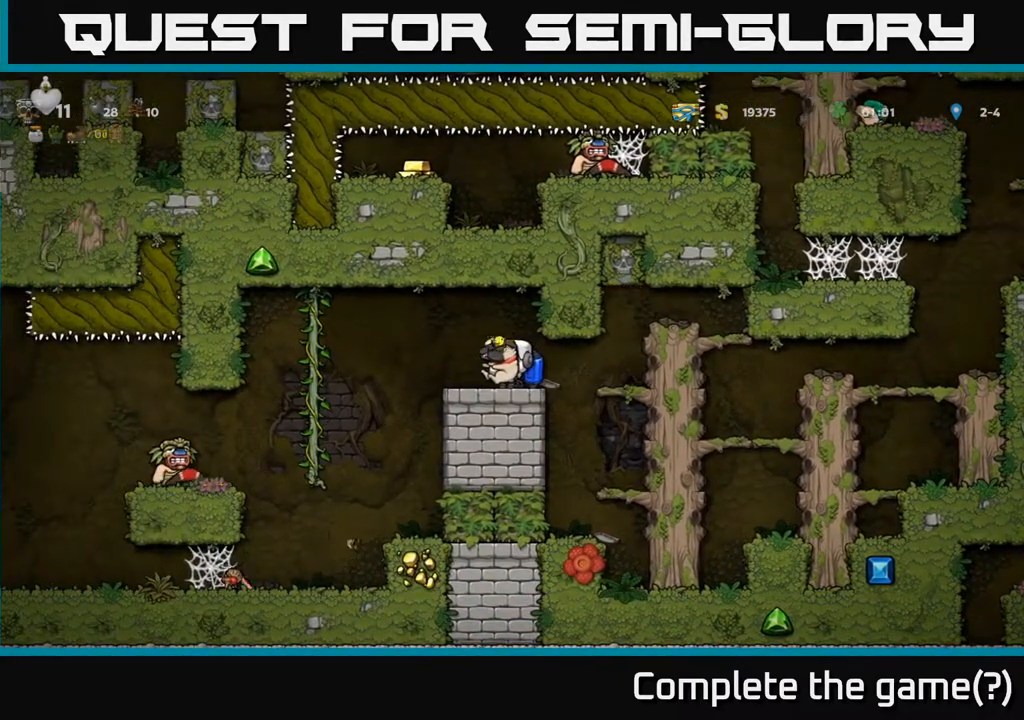
{"buttons": ["DPAD_LEFT"], "left_stick": "center", "right_stick": "center", "events": [[367, "DPAD_LEFT", "down"], [433, "A", "down"], [483, "A", "up"]]}
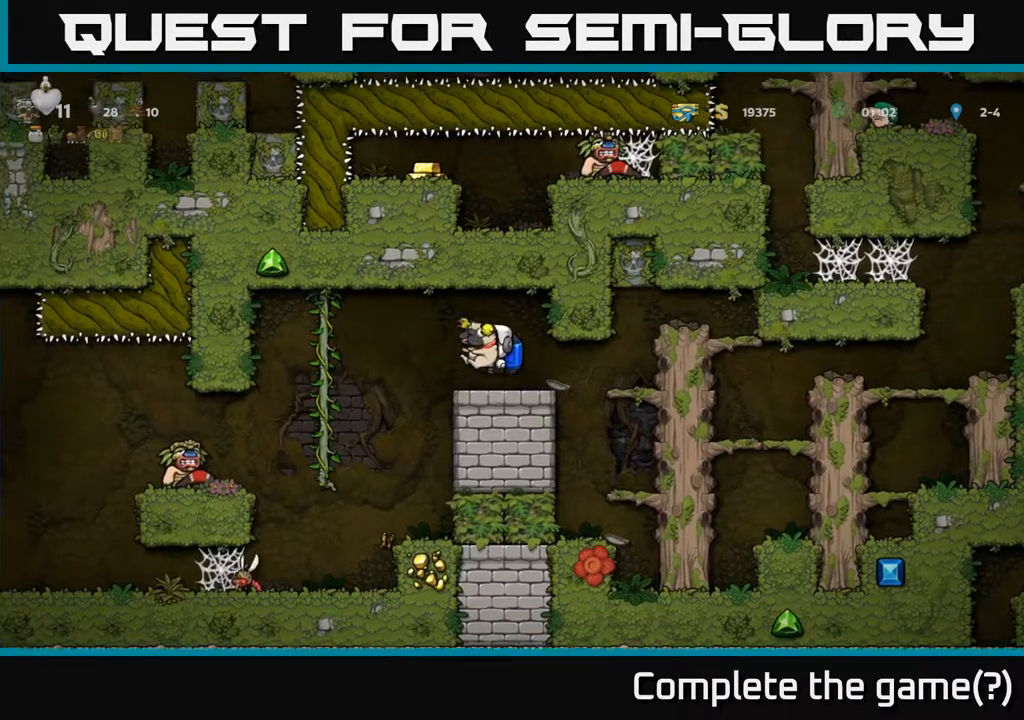
{"buttons": ["A", "DPAD_LEFT"], "left_stick": "center", "right_stick": "center", "events": [[450, "A", "down"]]}
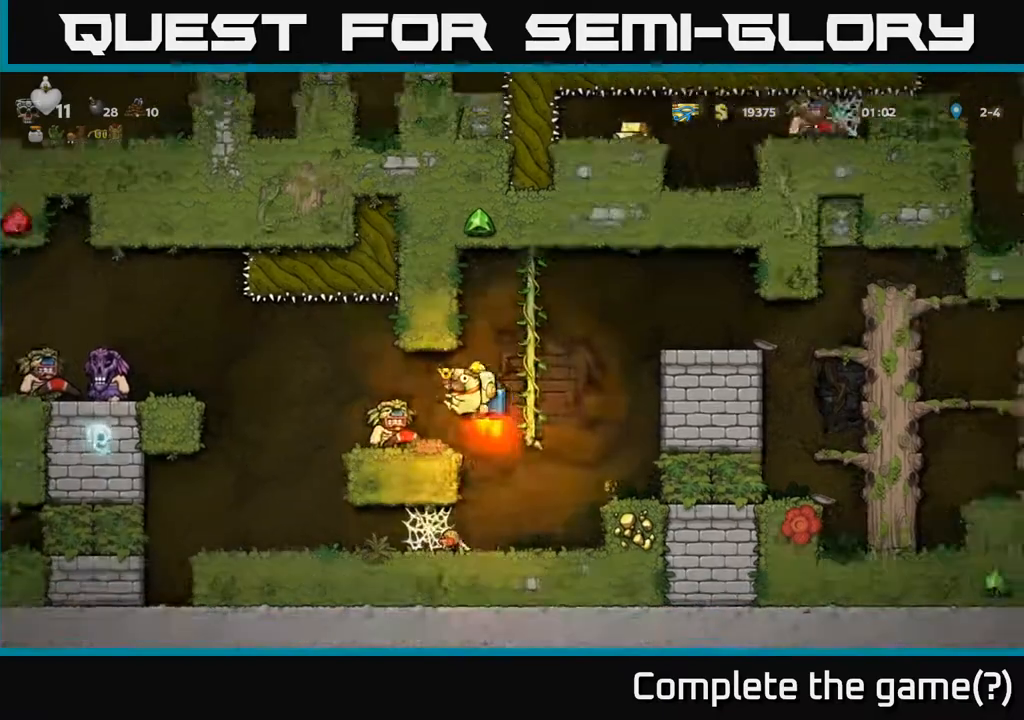
{"buttons": [], "left_stick": "center", "right_stick": "center", "events": [[67, "A", "up"], [83, "DPAD_LEFT", "up"]]}
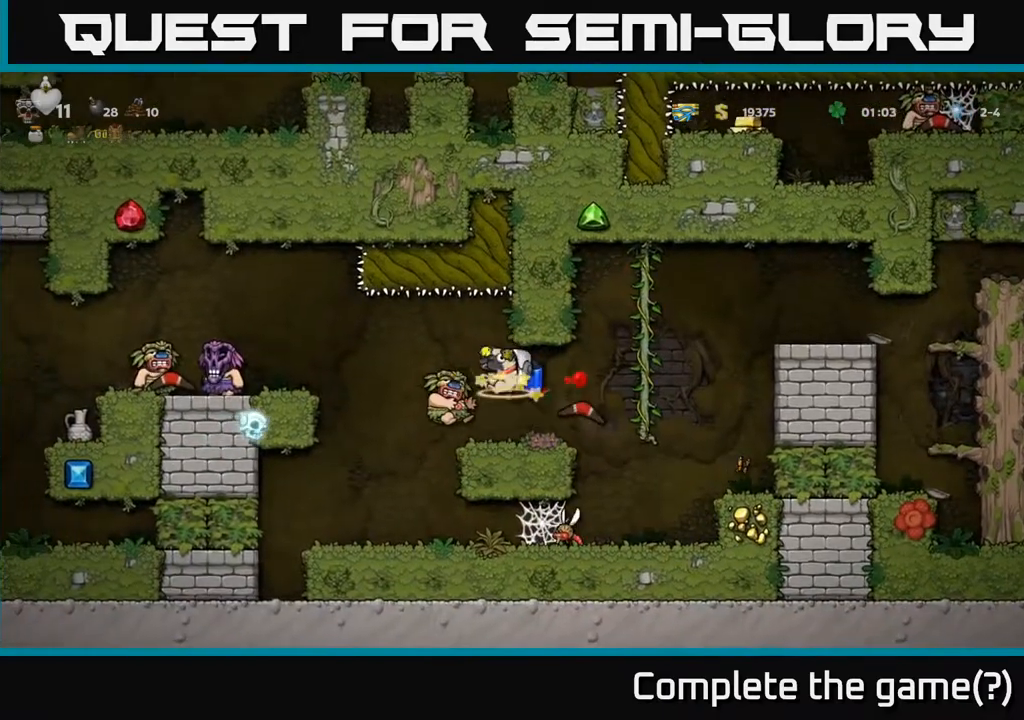
{"buttons": ["DPAD_RIGHT"], "left_stick": "center", "right_stick": "center", "events": [[183, "DPAD_RIGHT", "down"]]}
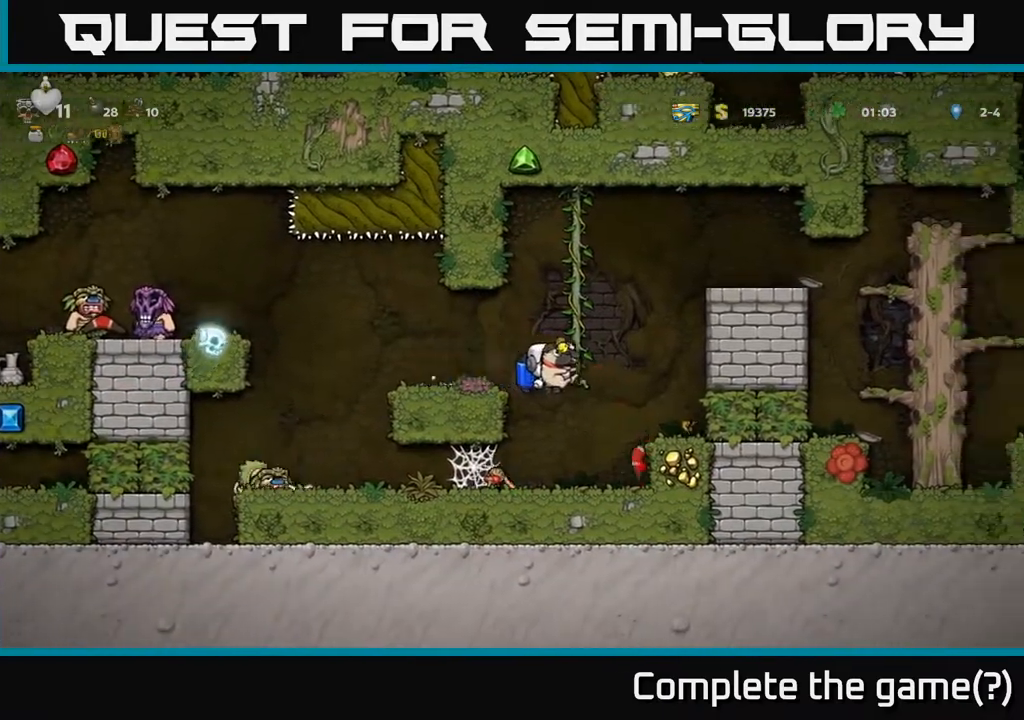
{"buttons": ["A"], "left_stick": "center", "right_stick": "center", "events": [[83, "DPAD_RIGHT", "up"], [433, "A", "down"]]}
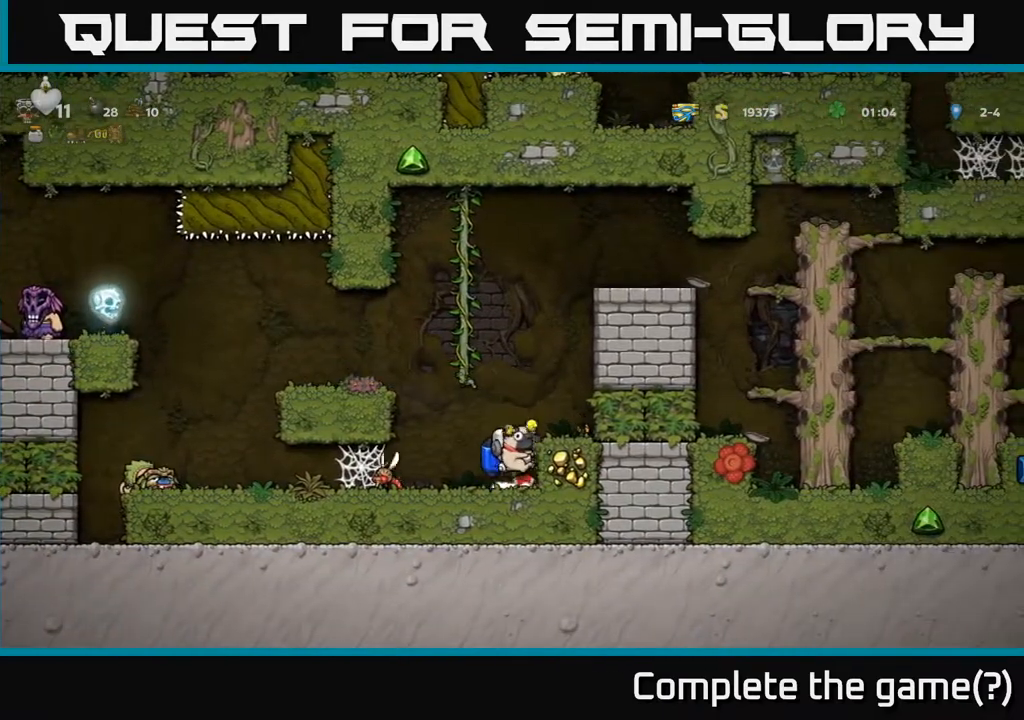
{"buttons": ["X", "DPAD_DOWN"], "left_stick": "center", "right_stick": "center", "events": [[50, "DPAD_RIGHT", "down"], [83, "A", "up"], [183, "DPAD_RIGHT", "up"], [367, "DPAD_DOWN", "down"], [467, "X", "down"]]}
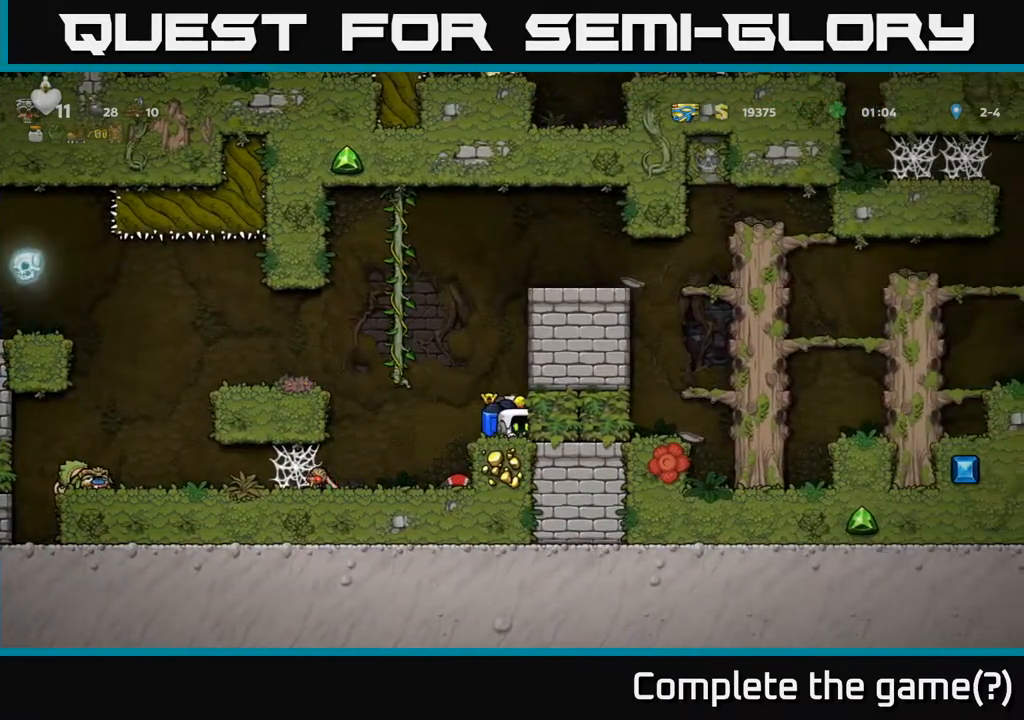
{"buttons": ["DPAD_RIGHT"], "left_stick": "center", "right_stick": "center", "events": [[50, "DPAD_DOWN", "up"], [67, "DPAD_LEFT", "down"], [83, "X", "up"], [267, "DPAD_LEFT", "up"], [417, "DPAD_RIGHT", "down"]]}
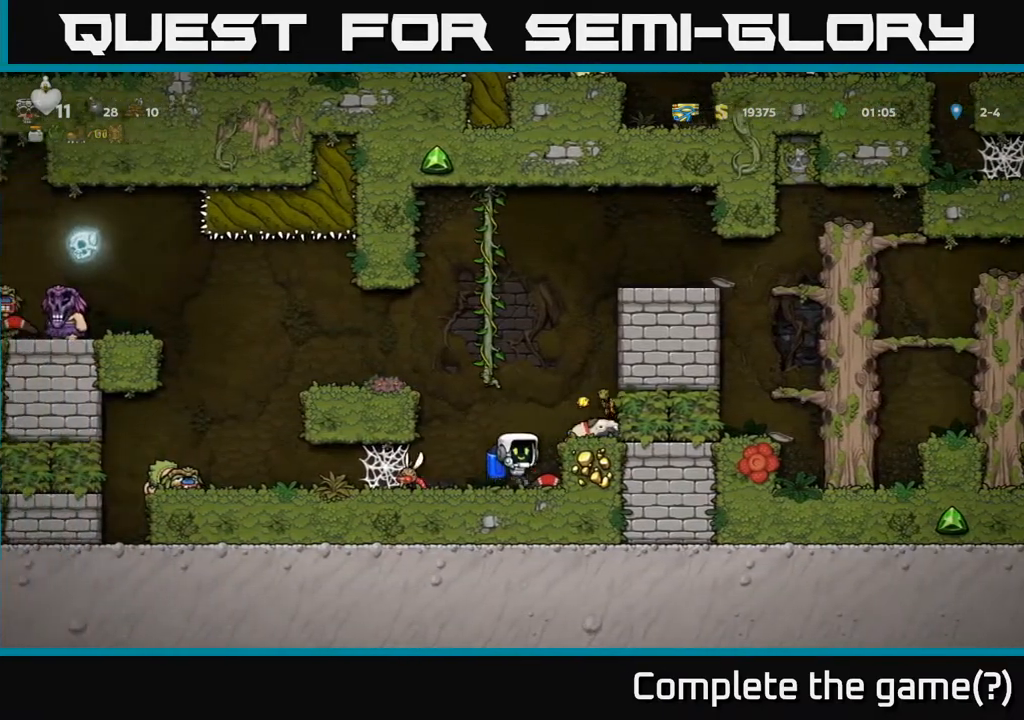
{"buttons": ["DPAD_LEFT"], "left_stick": "center", "right_stick": "center", "events": [[33, "DPAD_DOWN", "down"], [50, "DPAD_RIGHT", "up"], [150, "X", "down"], [267, "X", "up"], [283, "DPAD_DOWN", "up"], [367, "A", "down"], [383, "DPAD_LEFT", "down"], [483, "A", "up"]]}
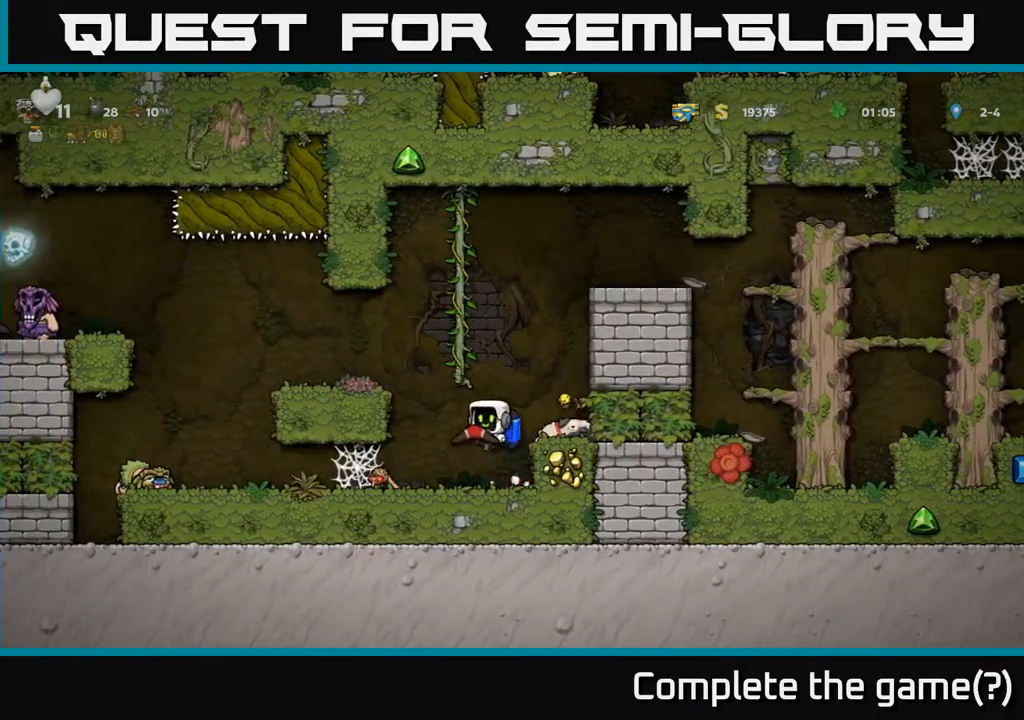
{"buttons": [], "left_stick": "center", "right_stick": "center", "events": [[33, "A", "down"], [200, "A", "up"], [233, "DPAD_LEFT", "up"]]}
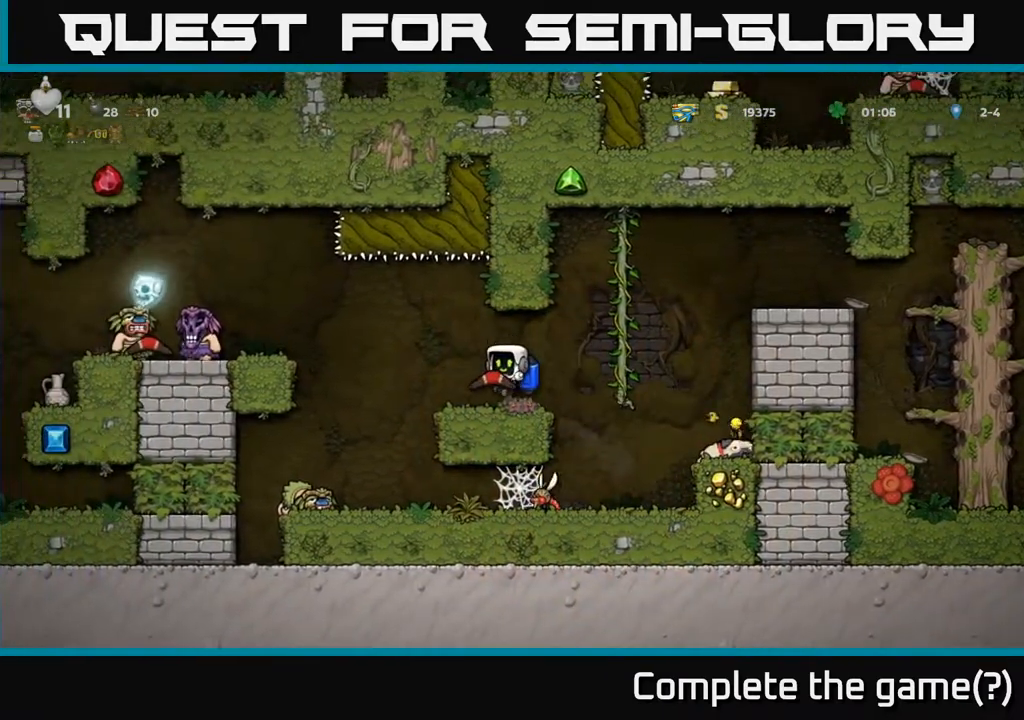
{"buttons": ["DPAD_RIGHT"], "left_stick": "center", "right_stick": "center", "events": [[100, "DPAD_LEFT", "down"], [167, "A", "down"], [300, "DPAD_LEFT", "up"], [317, "A", "up"], [317, "X", "down"], [400, "DPAD_RIGHT", "down"], [400, "X", "up"]]}
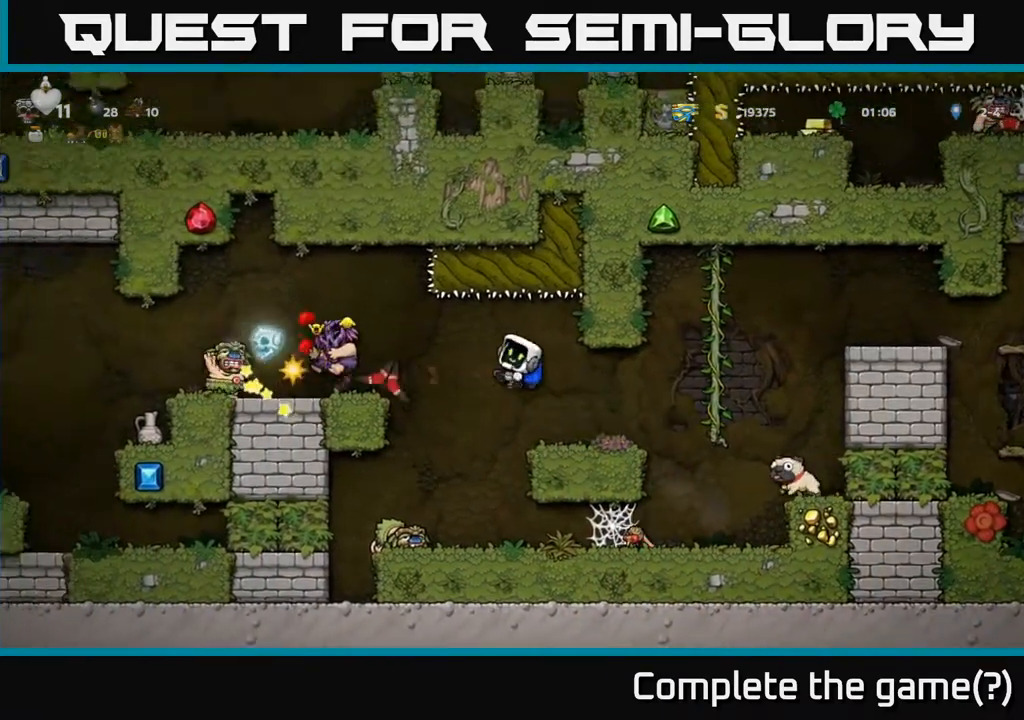
{"buttons": [], "left_stick": "center", "right_stick": "center", "events": [[167, "DPAD_RIGHT", "up"], [217, "DPAD_LEFT", "down"], [283, "DPAD_LEFT", "up"]]}
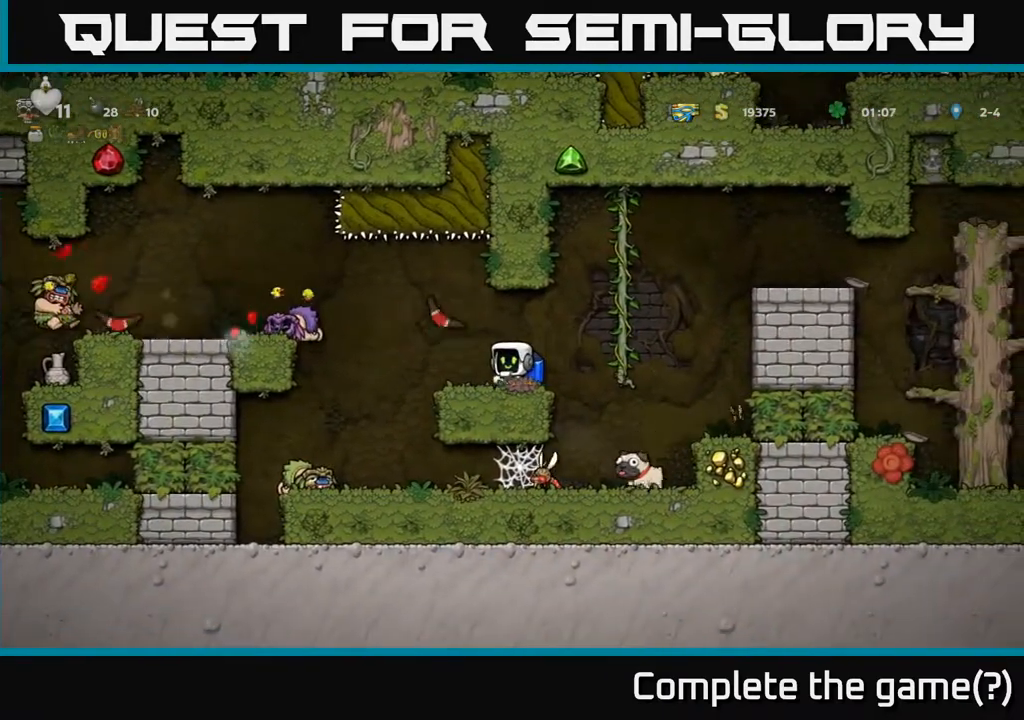
{"buttons": [], "left_stick": "center", "right_stick": "center", "events": []}
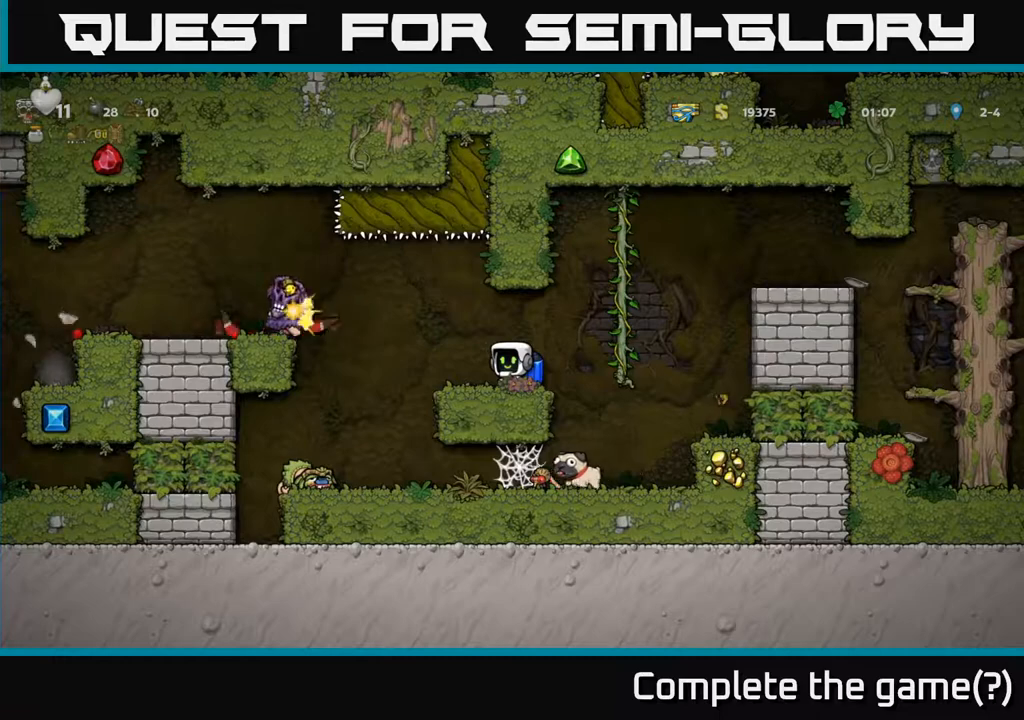
{"buttons": ["A", "DPAD_LEFT"], "left_stick": "center", "right_stick": "center", "events": [[233, "DPAD_LEFT", "down"], [483, "A", "down"]]}
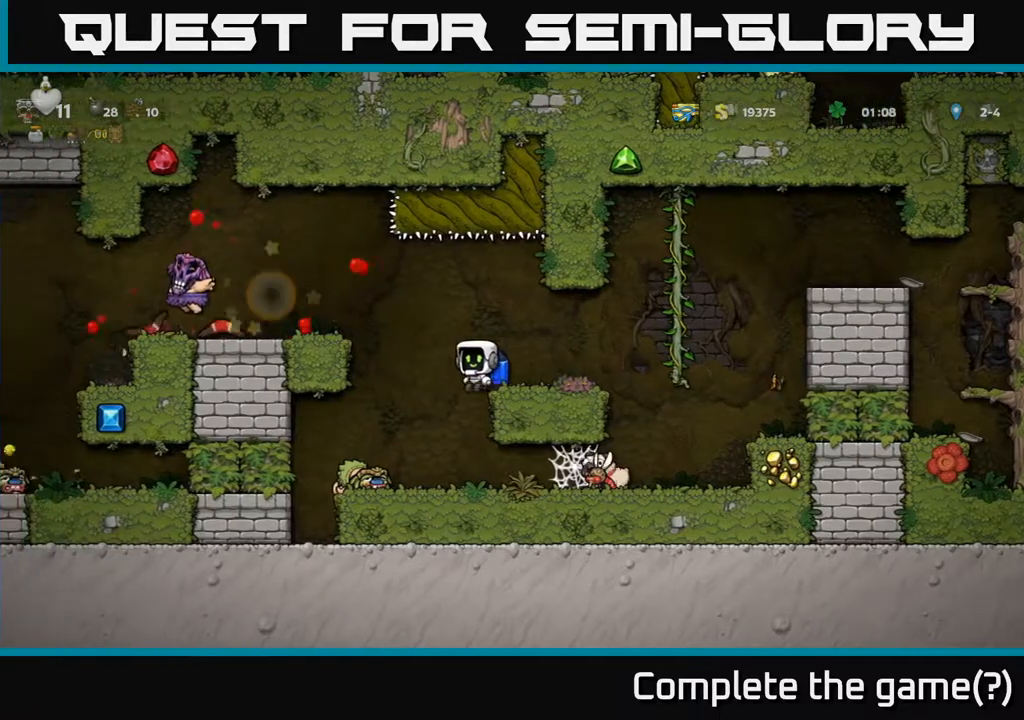
{"buttons": ["DPAD_LEFT"], "left_stick": "center", "right_stick": "center", "events": [[117, "A", "up"]]}
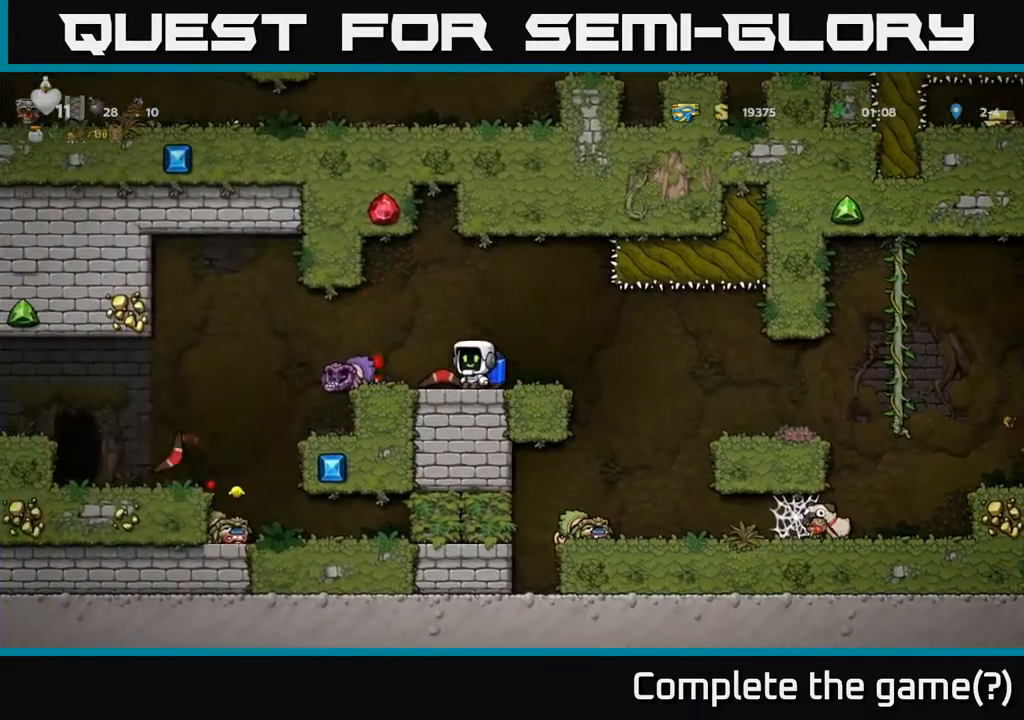
{"buttons": ["DPAD_RIGHT"], "left_stick": "center", "right_stick": "center", "events": [[250, "DPAD_LEFT", "up"], [267, "DPAD_RIGHT", "down"]]}
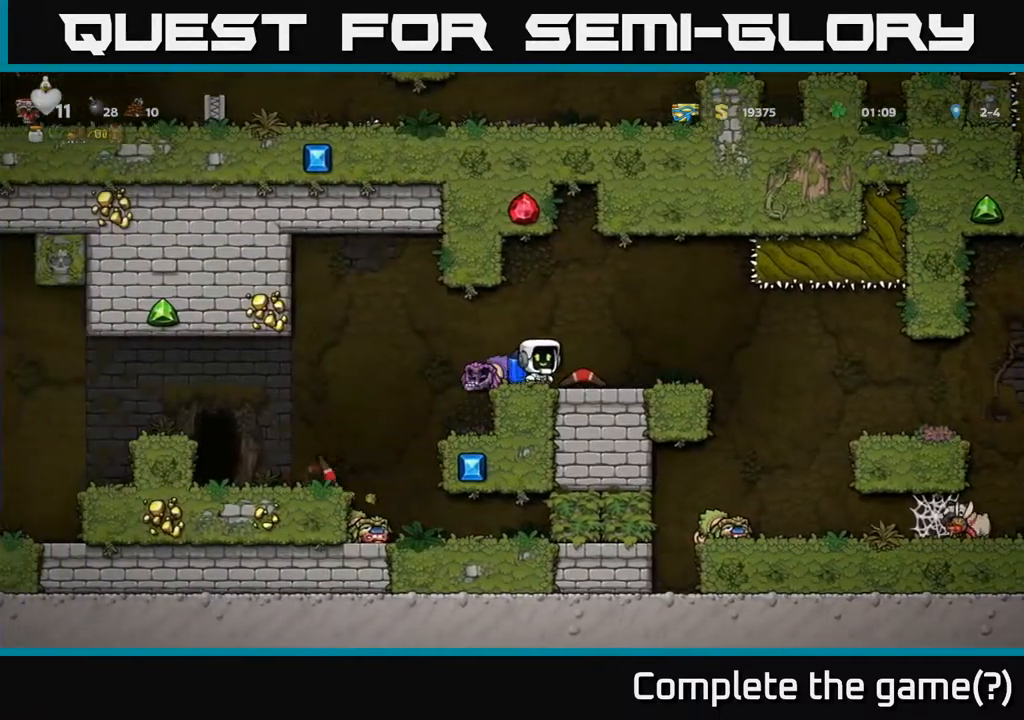
{"buttons": ["DPAD_LEFT"], "left_stick": "center", "right_stick": "center", "events": [[100, "DPAD_DOWN", "down"], [100, "DPAD_RIGHT", "up"], [167, "X", "down"], [267, "DPAD_DOWN", "up"], [267, "X", "up"], [283, "DPAD_LEFT", "down"]]}
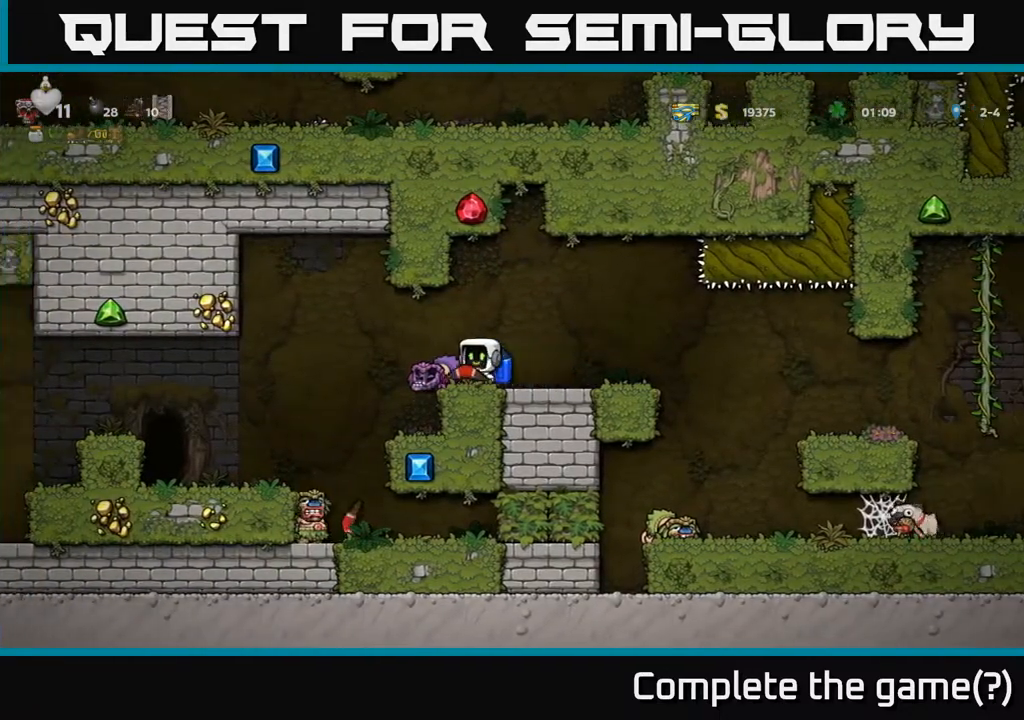
{"buttons": [], "left_stick": "center", "right_stick": "center", "events": [[233, "DPAD_LEFT", "up"], [367, "DPAD_LEFT", "down"], [433, "DPAD_LEFT", "up"]]}
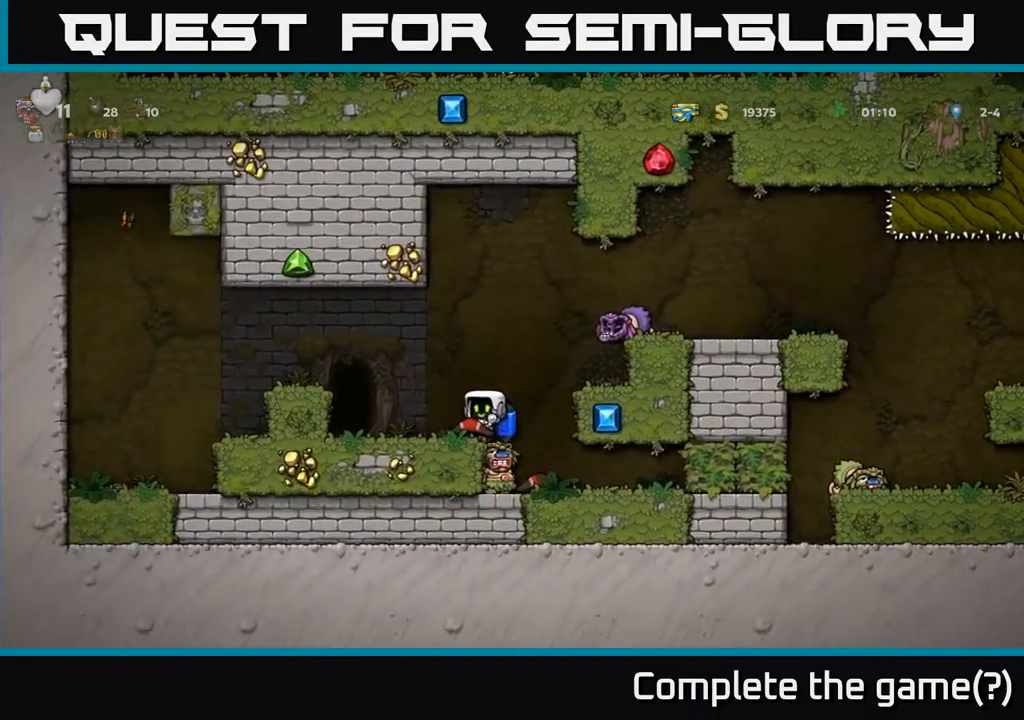
{"buttons": ["DPAD_RIGHT"], "left_stick": "center", "right_stick": "center", "events": [[50, "DPAD_RIGHT", "down"], [100, "DPAD_RIGHT", "up"], [483, "DPAD_RIGHT", "down"]]}
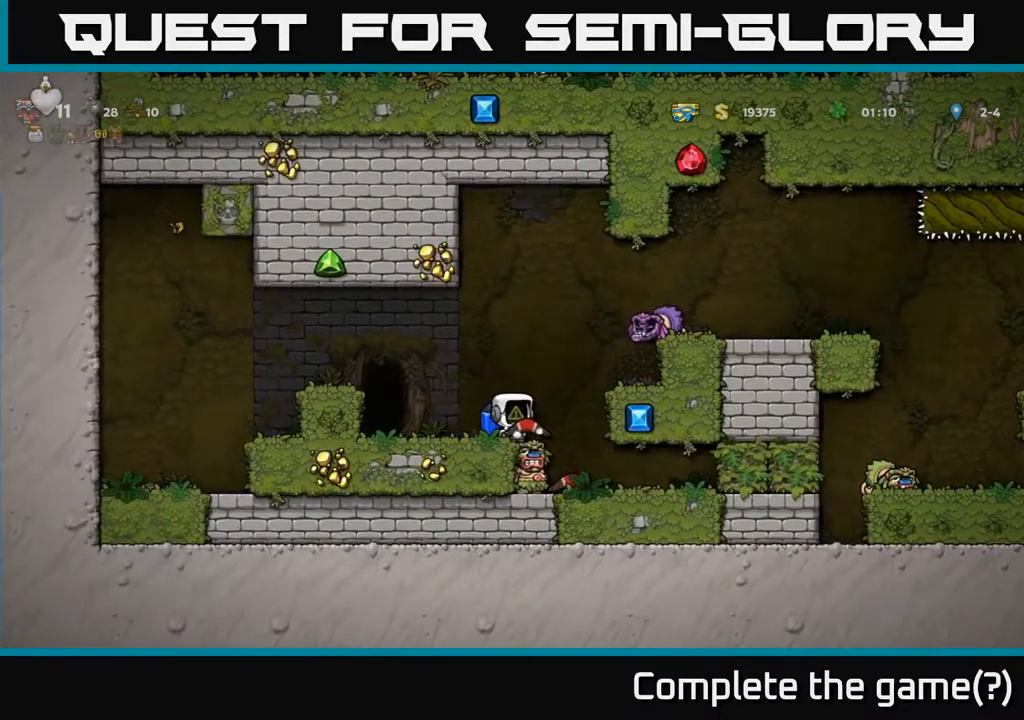
{"buttons": [], "left_stick": "center", "right_stick": "center", "events": [[67, "DPAD_RIGHT", "up"]]}
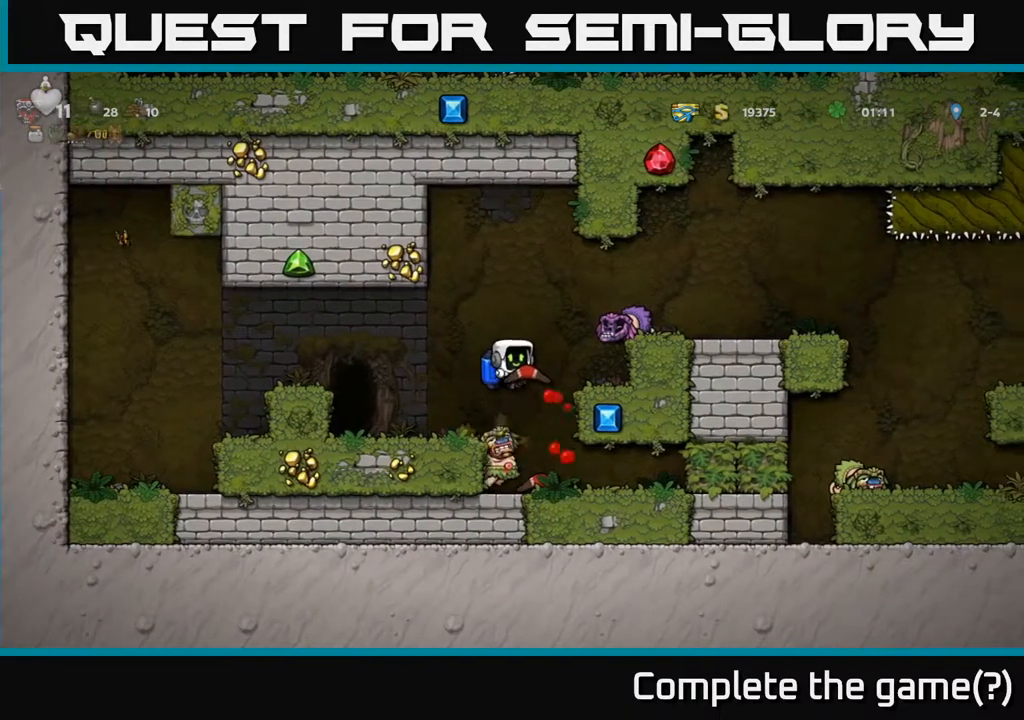
{"buttons": ["DPAD_RIGHT"], "left_stick": "center", "right_stick": "center", "events": [[300, "DPAD_RIGHT", "down"]]}